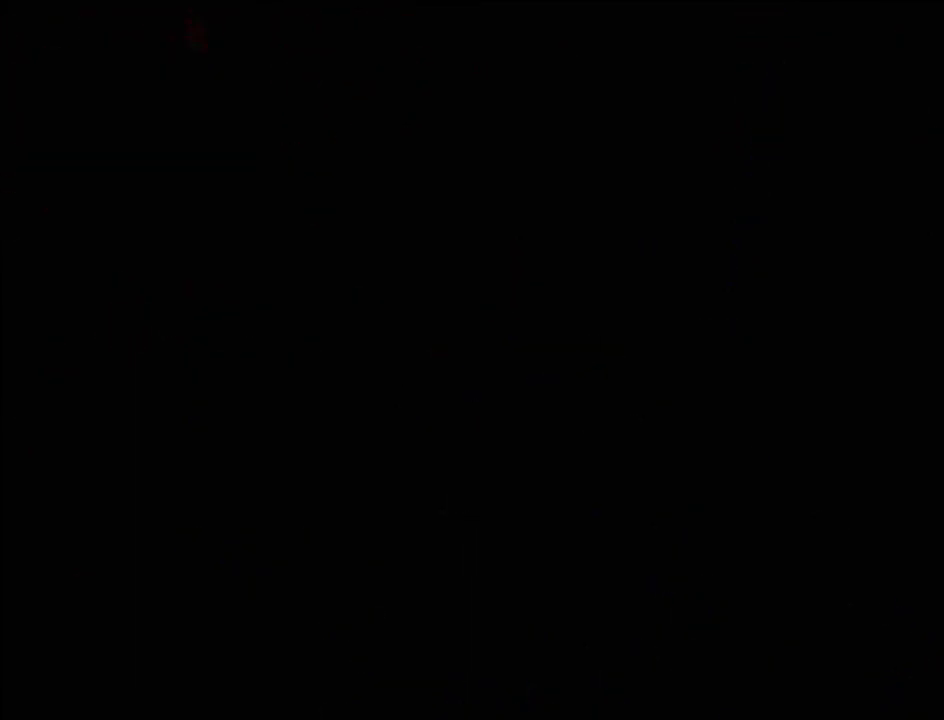
Gameplay with a controller (PlayStation layout); each line is a JSON object with the inputs held at the frame after it. "events" lists button and stick changes between this image and that frame as [ms after this image, input, new state], when the widget could be followed in between. Not read: L3 R3.
{"buttons": [], "events": []}
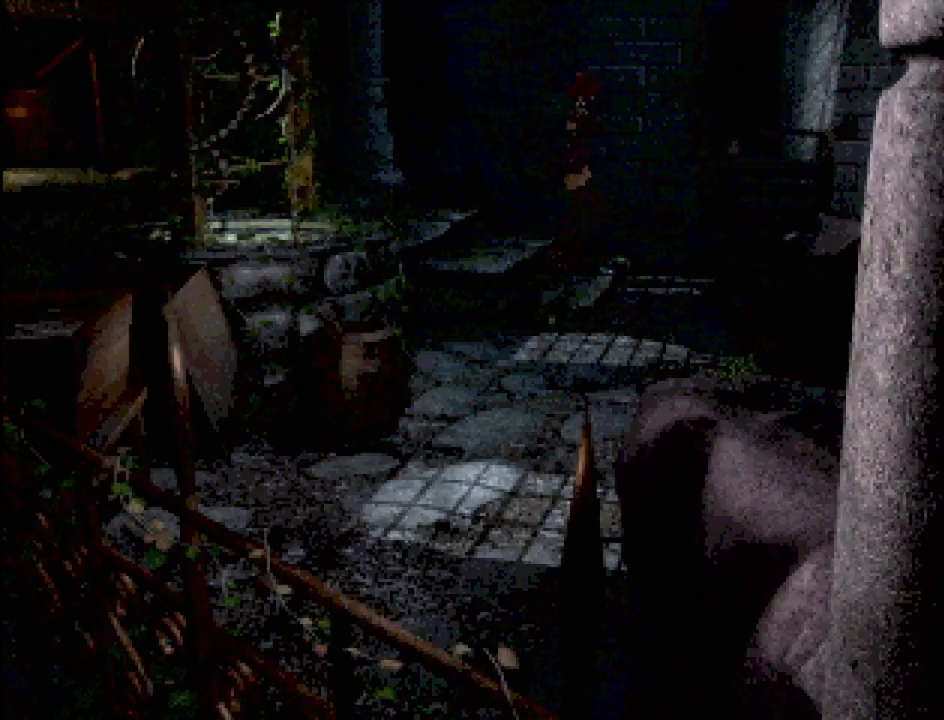
{"buttons": [], "events": []}
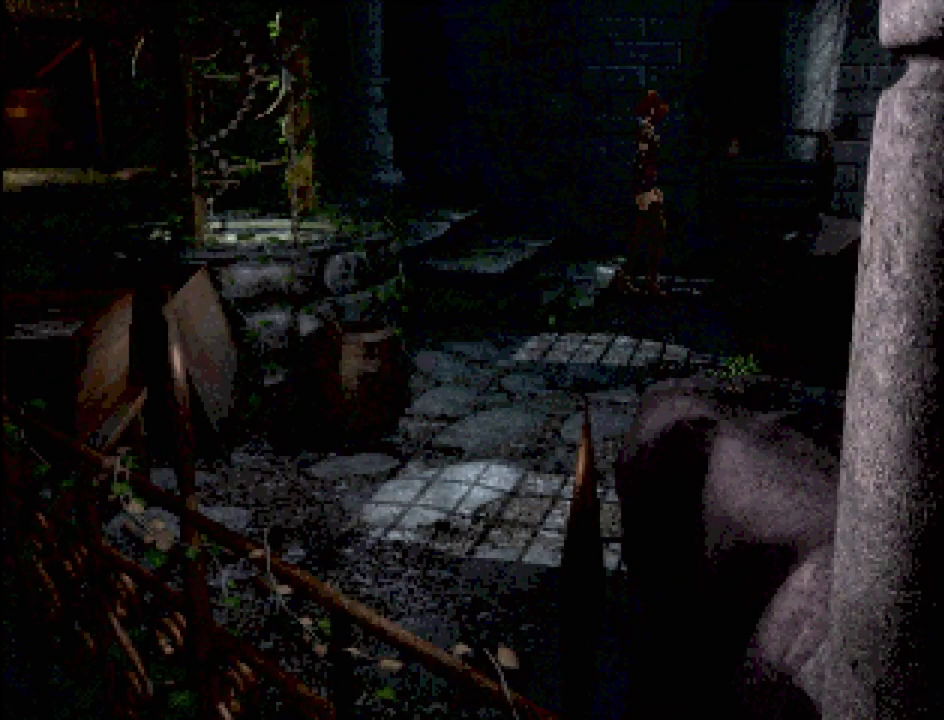
{"buttons": [], "events": []}
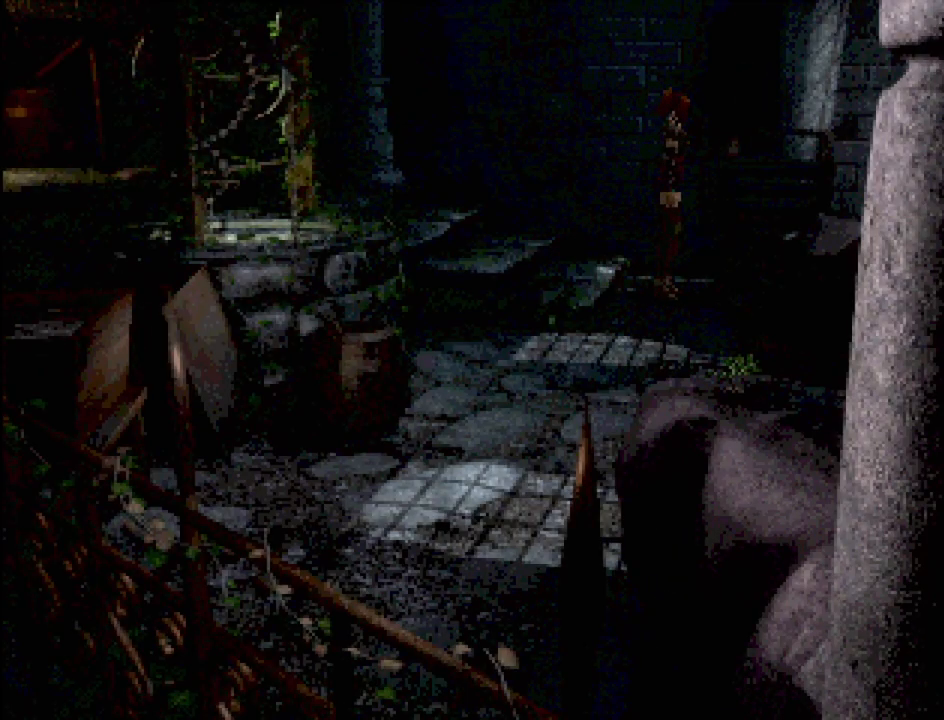
{"buttons": [], "events": []}
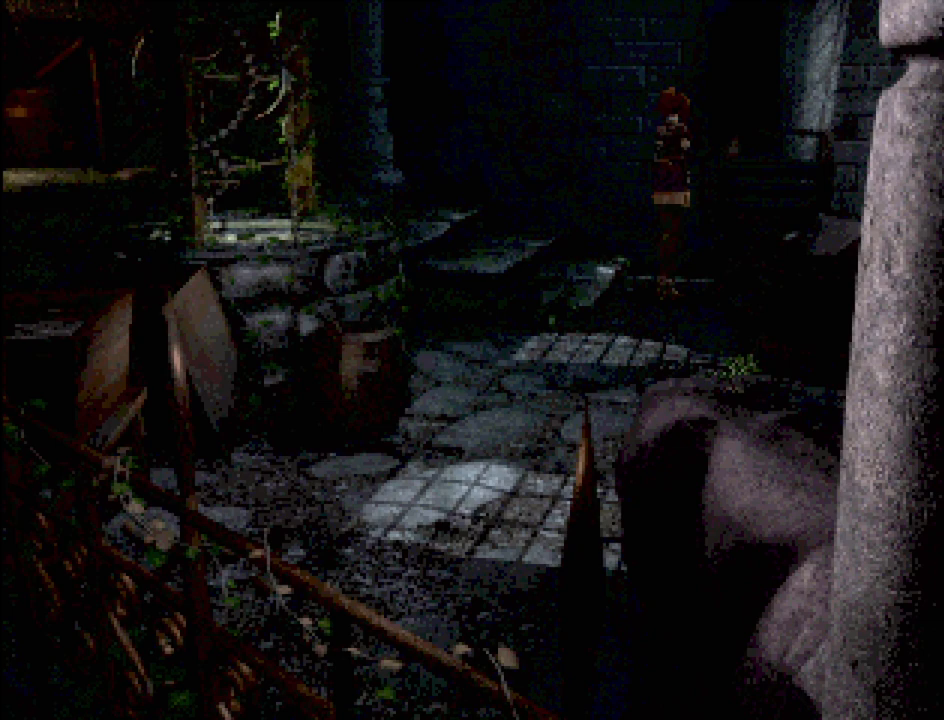
{"buttons": ["CIRCLE", "DPAD_RIGHT"], "events": [[350, "CIRCLE", "down"], [383, "DPAD_RIGHT", "down"]]}
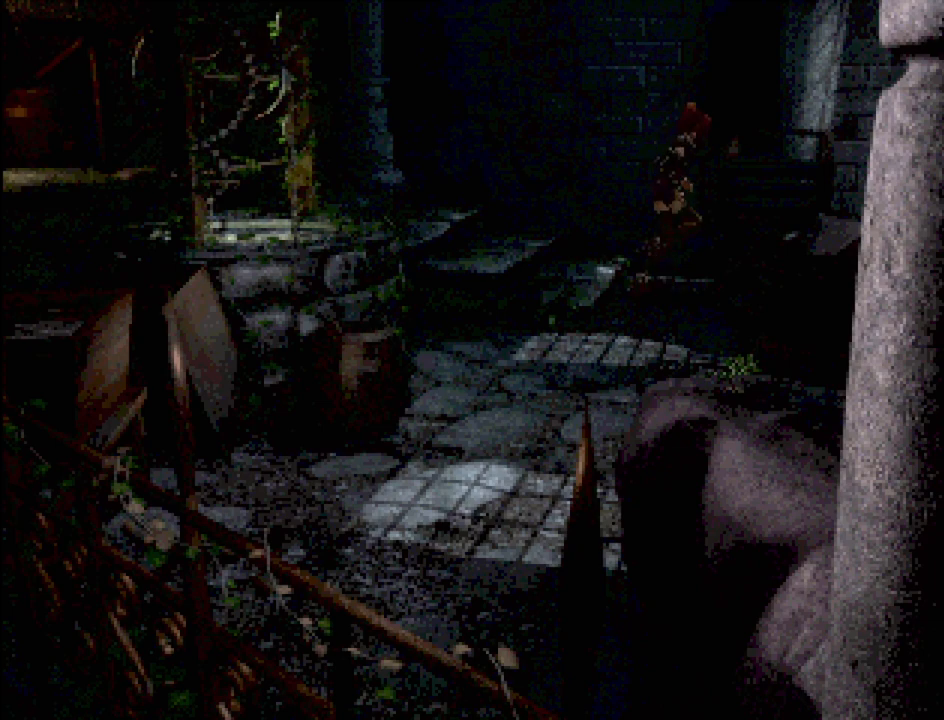
{"buttons": [], "events": [[17, "CROSS", "down"], [217, "CROSS", "up"], [267, "DPAD_RIGHT", "up"], [300, "CROSS", "down"], [400, "CROSS", "up"], [450, "CIRCLE", "up"]]}
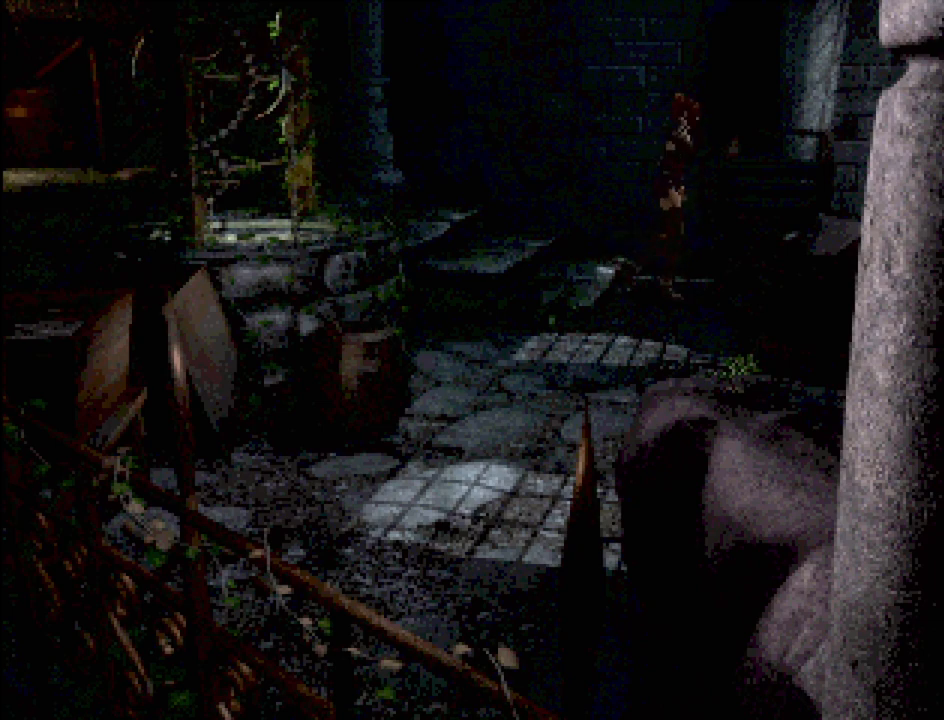
{"buttons": ["CIRCLE", "DPAD_DOWN", "DPAD_RIGHT"], "events": [[50, "DPAD_DOWN", "down"], [67, "CIRCLE", "down"], [183, "CROSS", "down"], [250, "DPAD_RIGHT", "down"], [450, "CROSS", "up"]]}
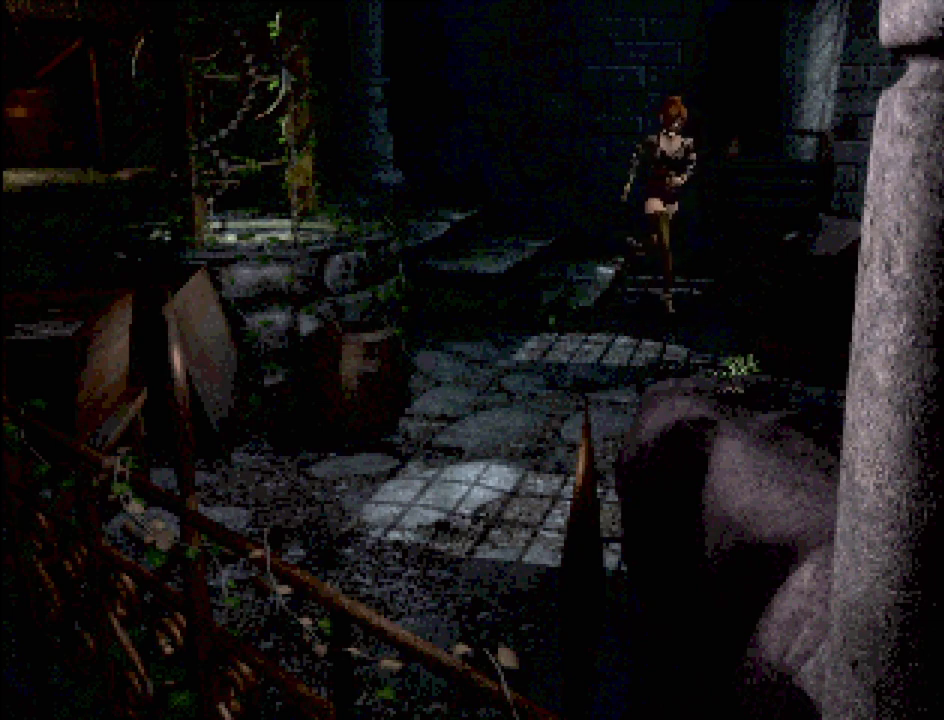
{"buttons": ["CIRCLE"], "events": [[17, "CROSS", "down"], [183, "CROSS", "up"], [317, "DPAD_RIGHT", "up"], [483, "DPAD_DOWN", "up"]]}
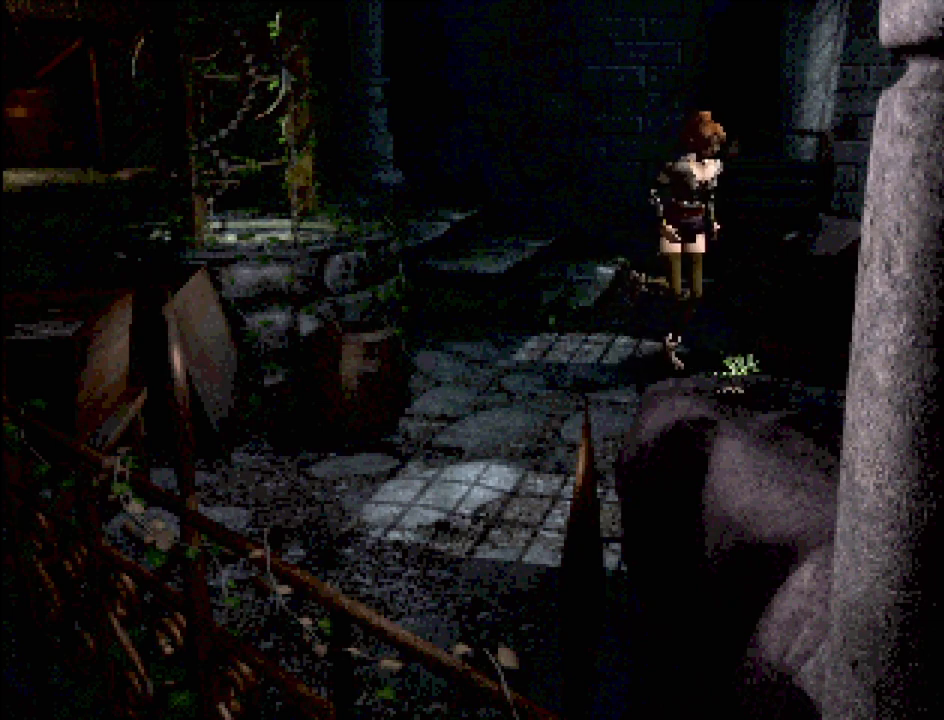
{"buttons": [], "events": [[50, "CIRCLE", "up"], [217, "CROSS", "down"], [367, "CROSS", "up"]]}
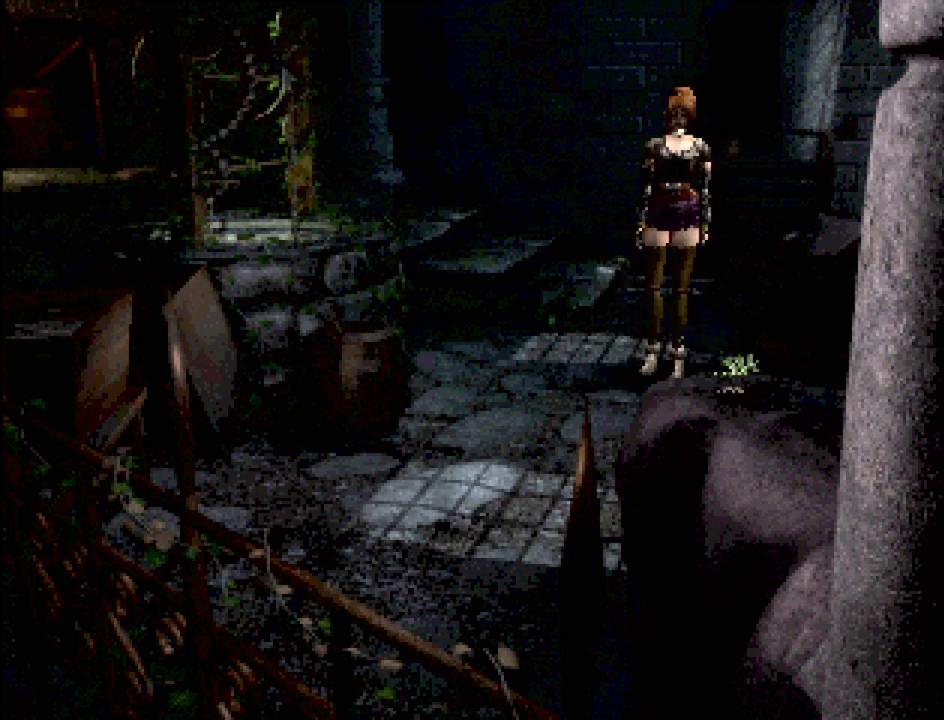
{"buttons": [], "events": []}
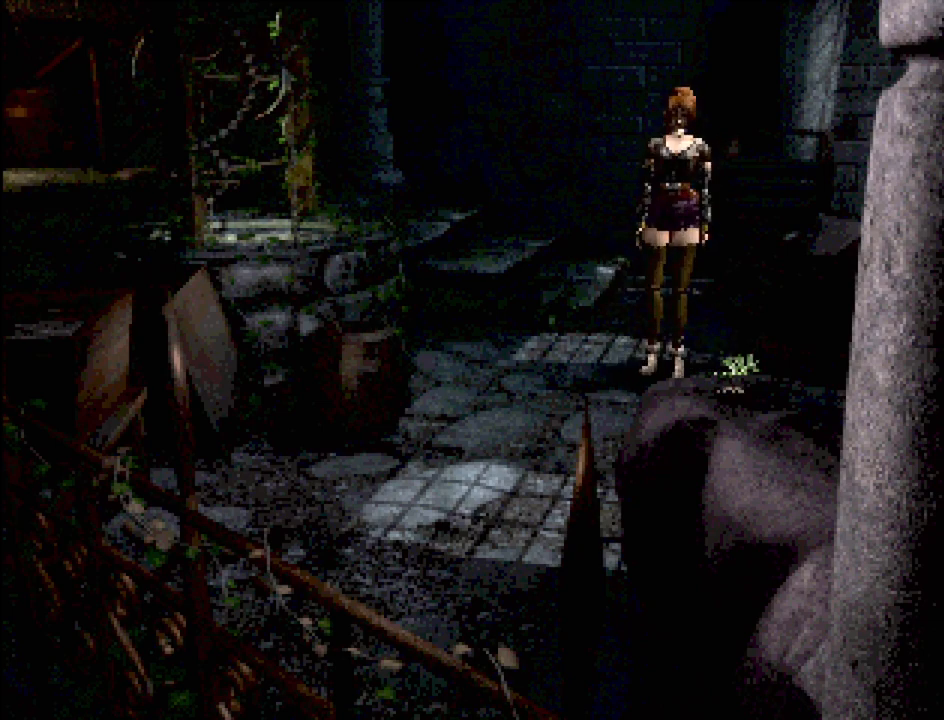
{"buttons": ["CROSS"], "events": [[33, "DPAD_RIGHT", "down"], [83, "DPAD_RIGHT", "up"], [450, "CROSS", "down"]]}
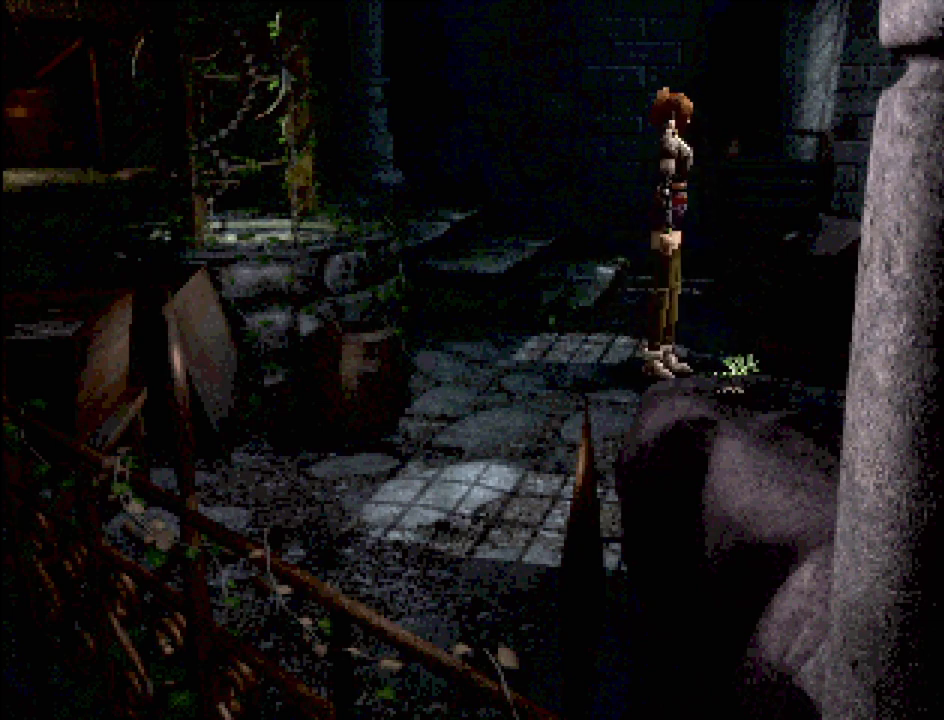
{"buttons": ["DPAD_DOWN", "DPAD_RIGHT"], "events": [[83, "CROSS", "up"], [350, "DPAD_DOWN", "down"], [417, "DPAD_RIGHT", "down"]]}
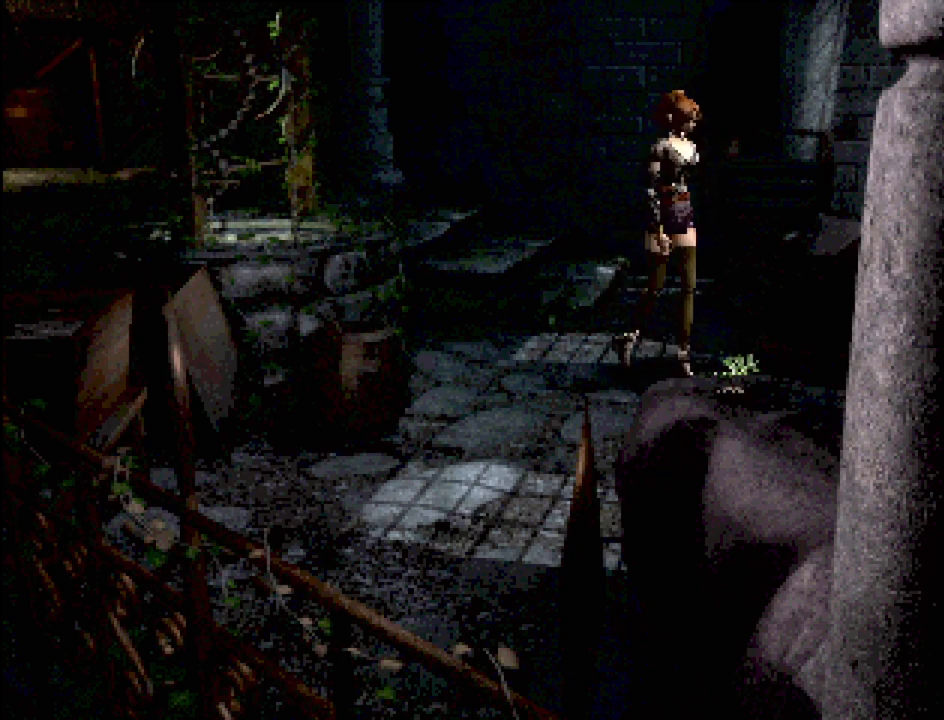
{"buttons": [], "events": [[417, "DPAD_DOWN", "up"], [417, "DPAD_RIGHT", "up"]]}
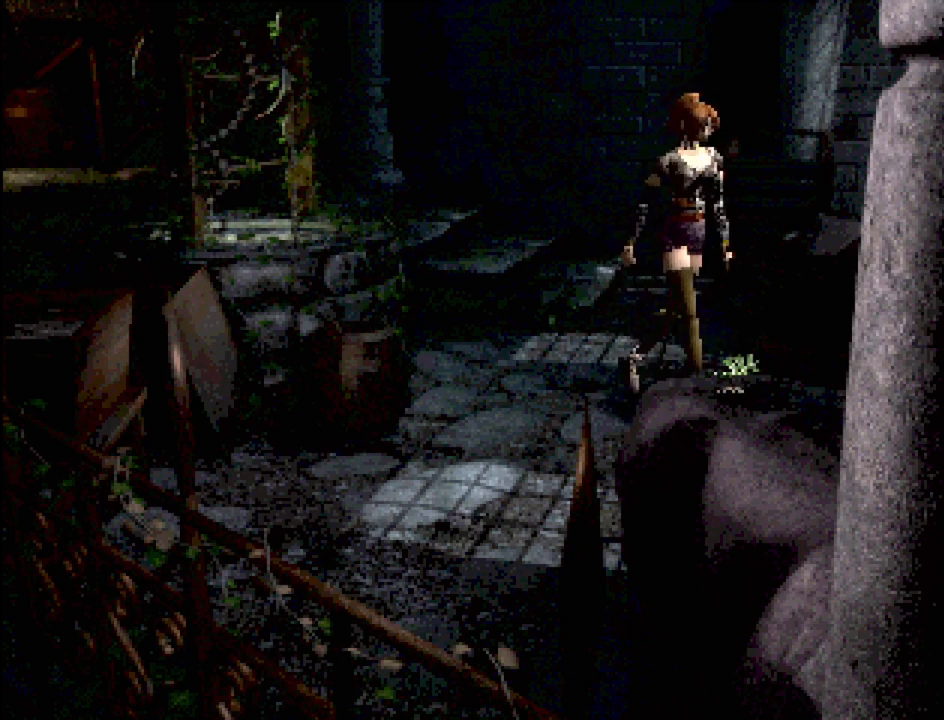
{"buttons": [], "events": [[67, "CROSS", "down"], [183, "CROSS", "up"]]}
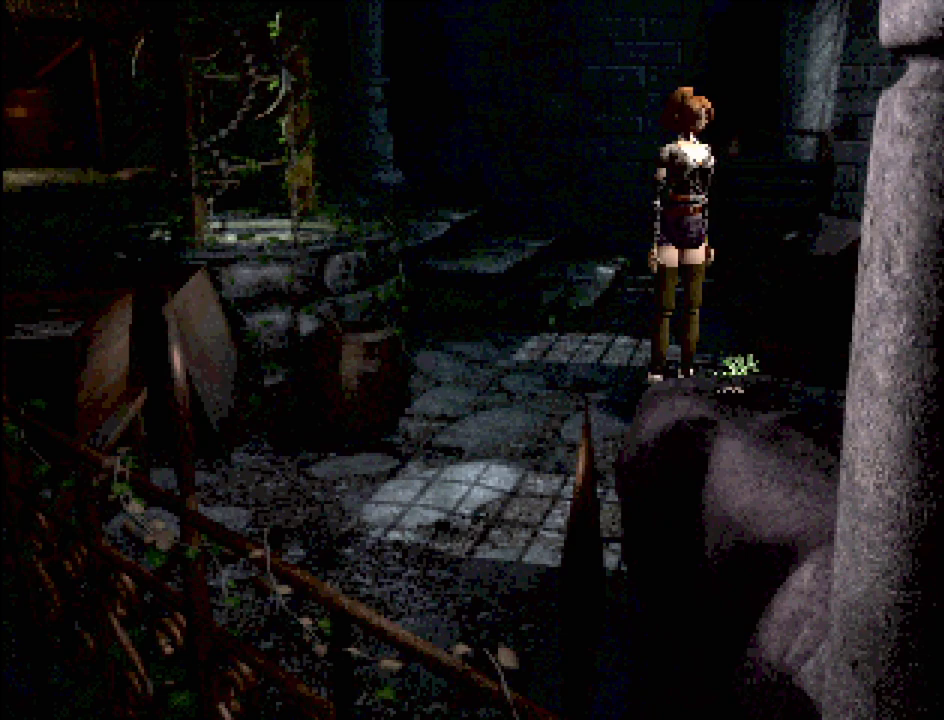
{"buttons": [], "events": [[317, "CROSS", "down"], [450, "CROSS", "up"]]}
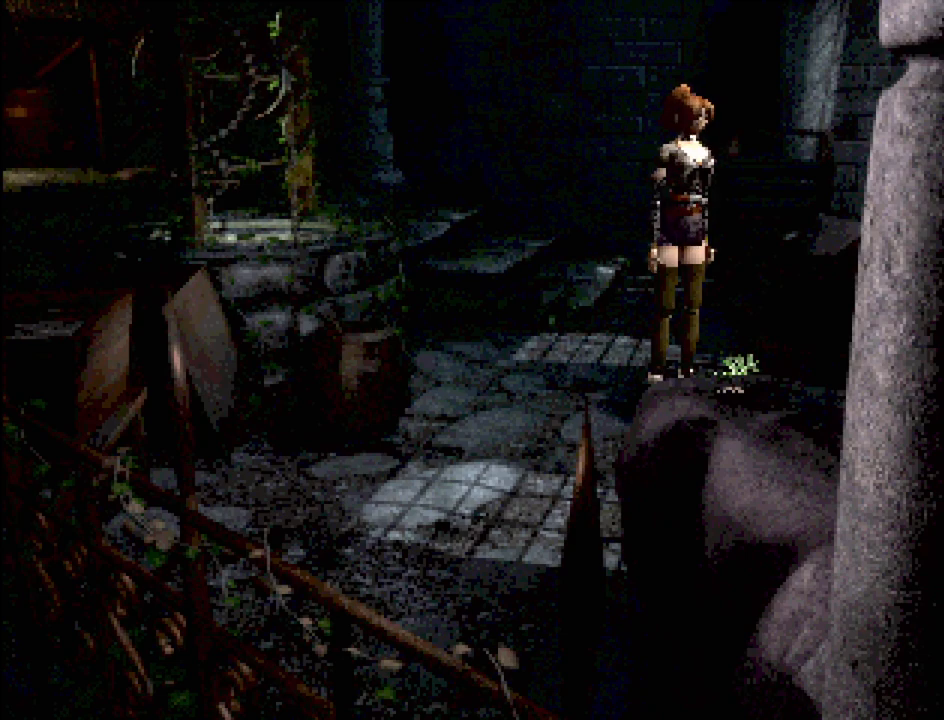
{"buttons": ["DPAD_RIGHT"], "events": [[67, "DPAD_DOWN", "down"], [67, "DPAD_RIGHT", "down"], [200, "CIRCLE", "down"], [267, "CROSS", "down"], [450, "CROSS", "up"], [450, "DPAD_DOWN", "up"], [483, "CIRCLE", "up"]]}
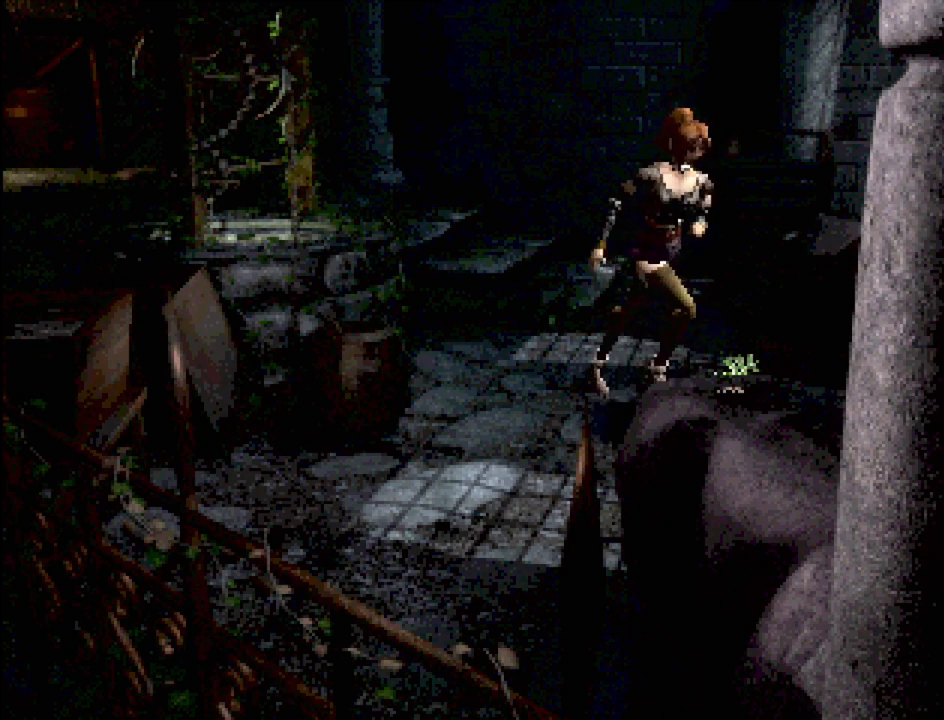
{"buttons": [], "events": [[50, "DPAD_RIGHT", "up"], [317, "CROSS", "down"], [467, "CROSS", "up"]]}
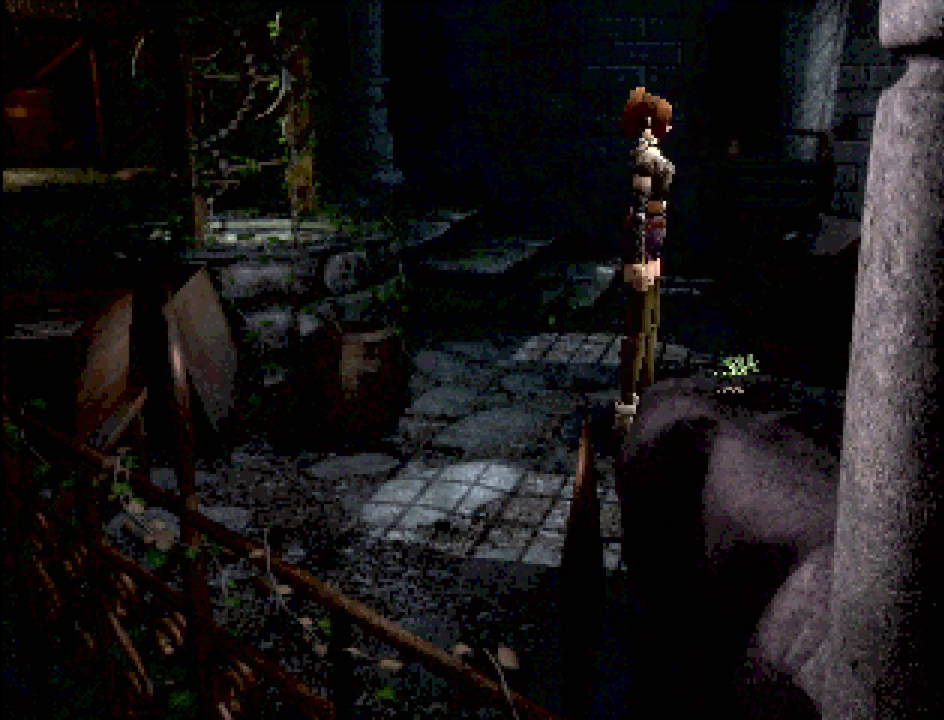
{"buttons": ["CIRCLE", "DPAD_UP", "DPAD_RIGHT"], "events": [[400, "CIRCLE", "down"], [400, "DPAD_UP", "down"], [417, "DPAD_RIGHT", "down"]]}
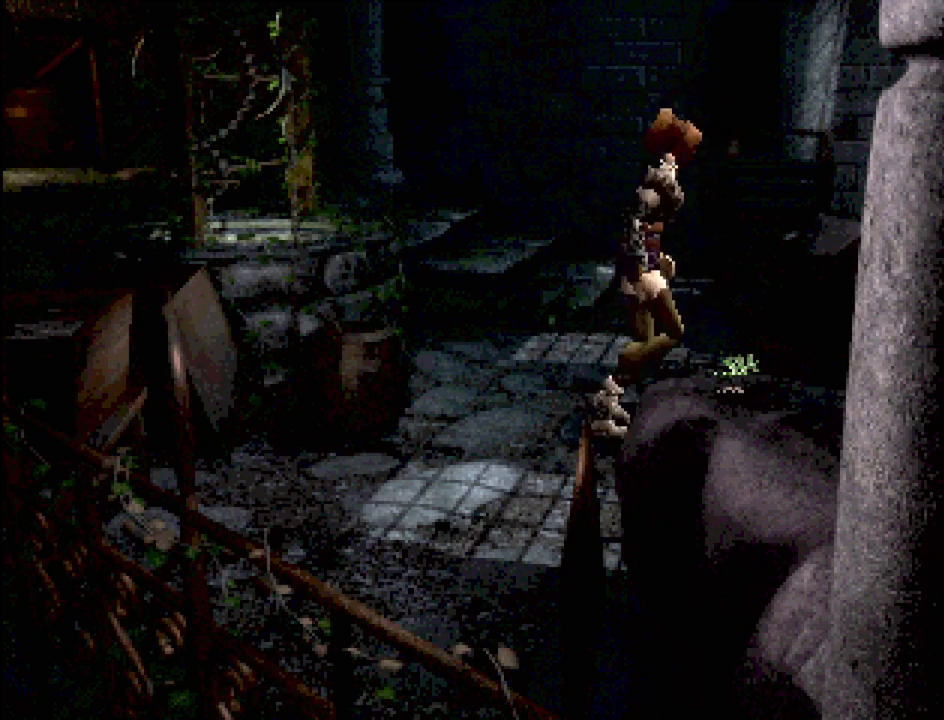
{"buttons": [], "events": [[150, "CROSS", "down"], [350, "CROSS", "up"], [383, "DPAD_RIGHT", "up"], [383, "DPAD_UP", "up"], [417, "CIRCLE", "up"]]}
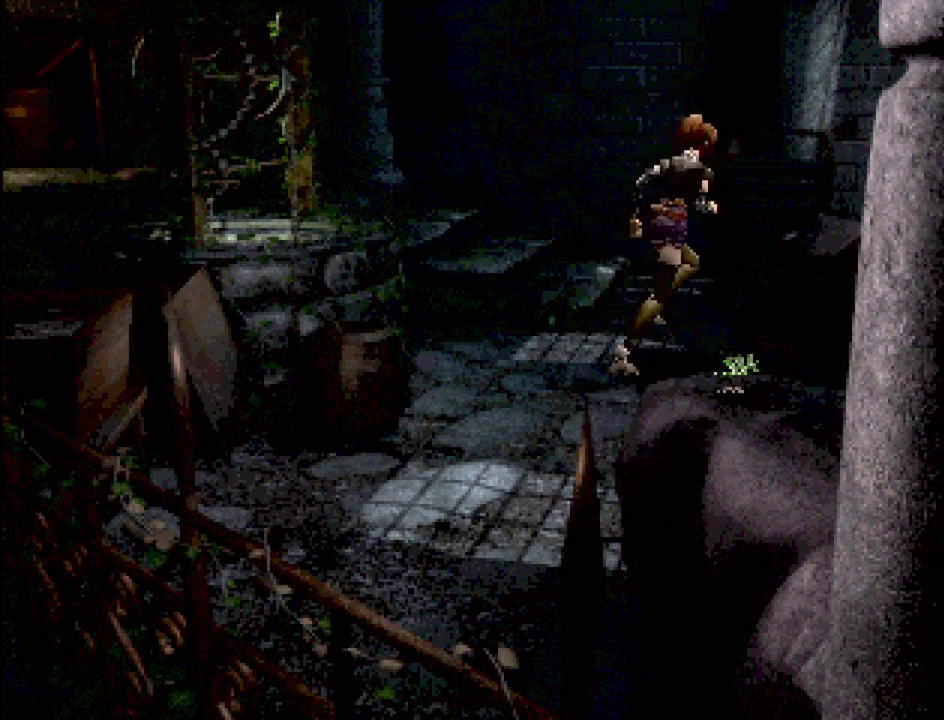
{"buttons": ["CROSS"], "events": [[350, "CROSS", "down"]]}
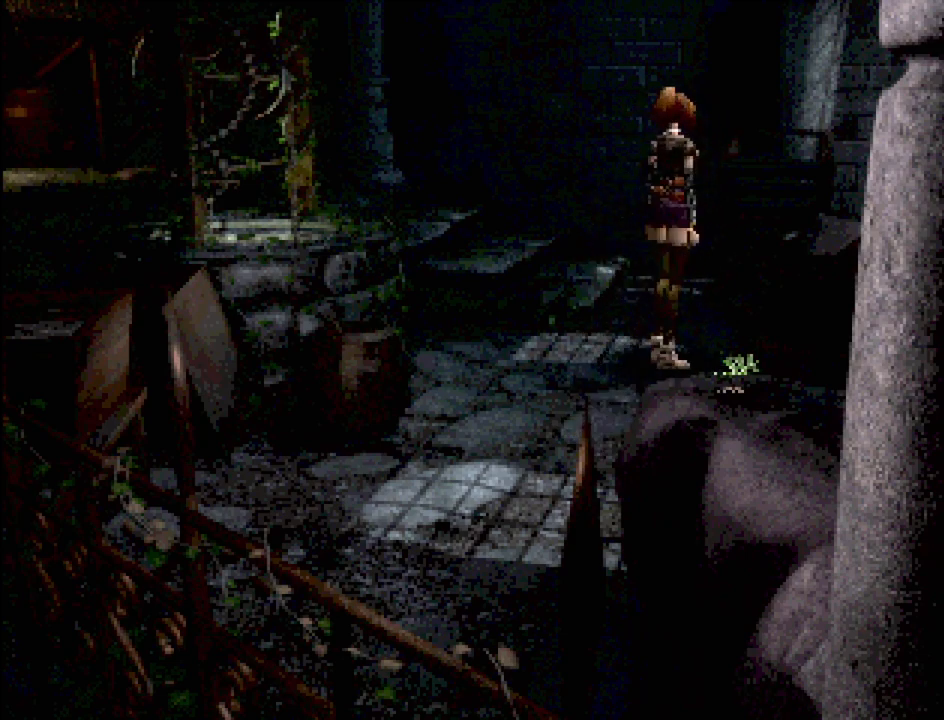
{"buttons": [], "events": [[17, "CROSS", "up"], [167, "DPAD_DOWN", "down"], [267, "DPAD_DOWN", "up"]]}
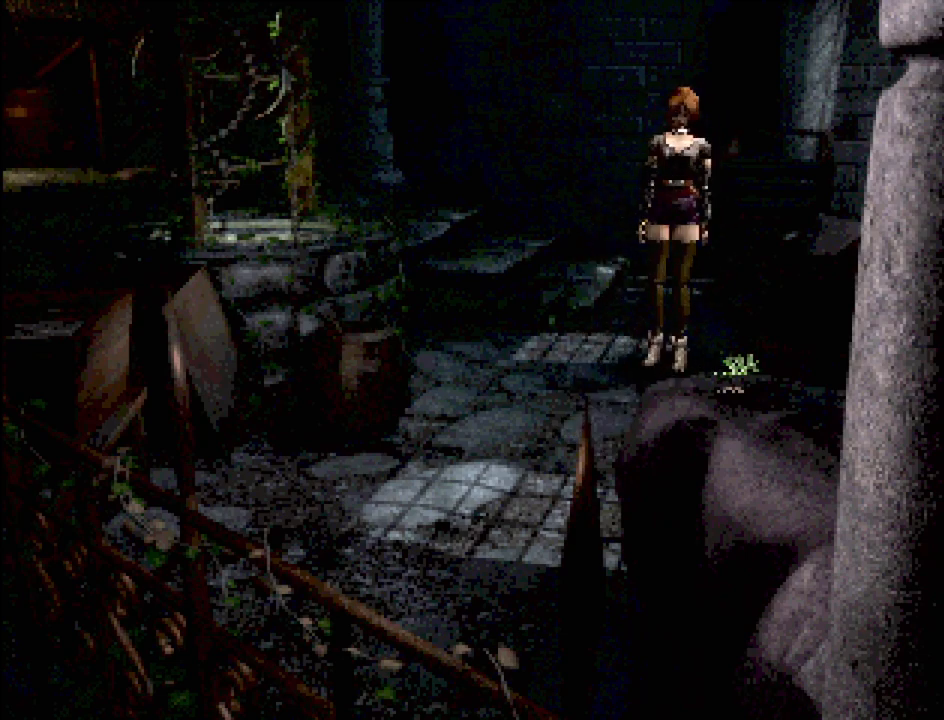
{"buttons": [], "events": [[150, "CROSS", "down"], [283, "CROSS", "up"]]}
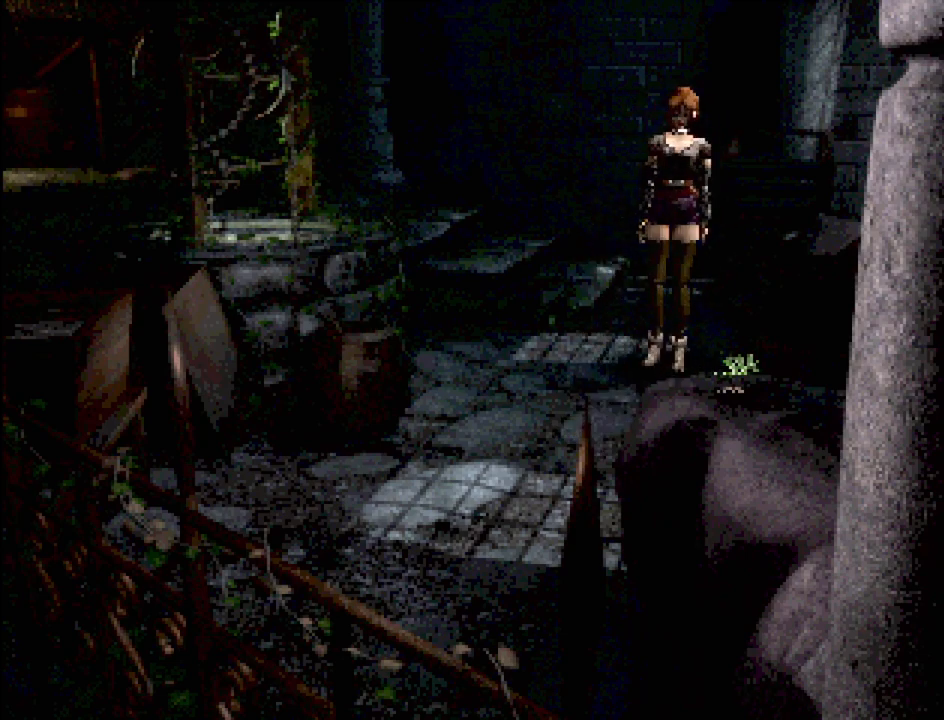
{"buttons": ["CROSS", "CIRCLE", "DPAD_DOWN", "DPAD_RIGHT"], "events": [[33, "CIRCLE", "down"], [67, "DPAD_DOWN", "down"], [300, "DPAD_RIGHT", "down"], [333, "CROSS", "down"]]}
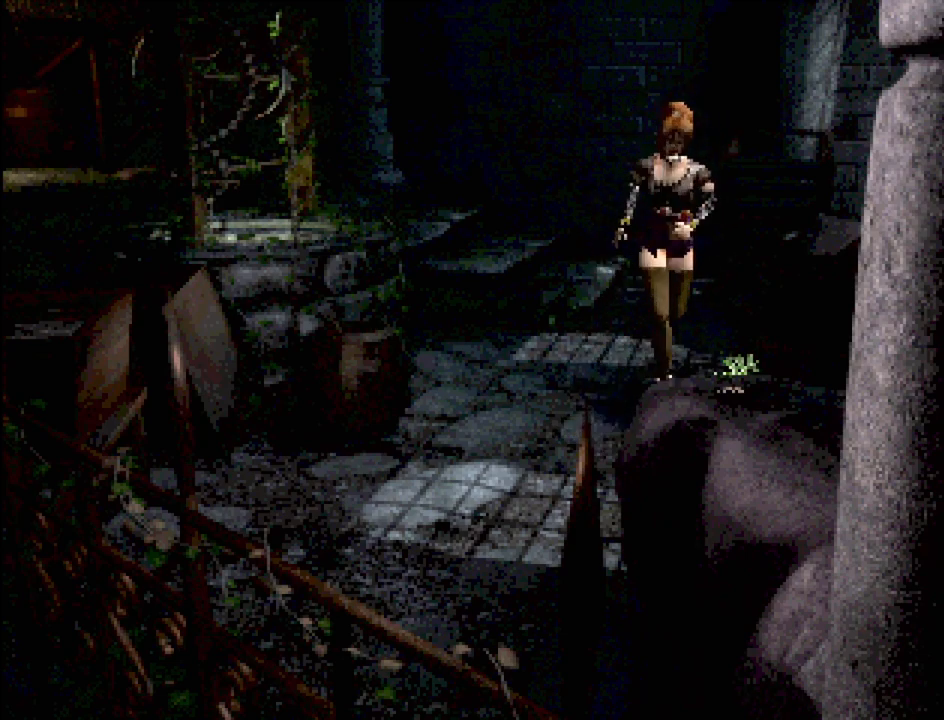
{"buttons": [], "events": [[33, "CROSS", "up"], [167, "DPAD_RIGHT", "up"], [233, "CROSS", "down"], [367, "CROSS", "up"], [400, "DPAD_DOWN", "up"], [433, "CIRCLE", "up"]]}
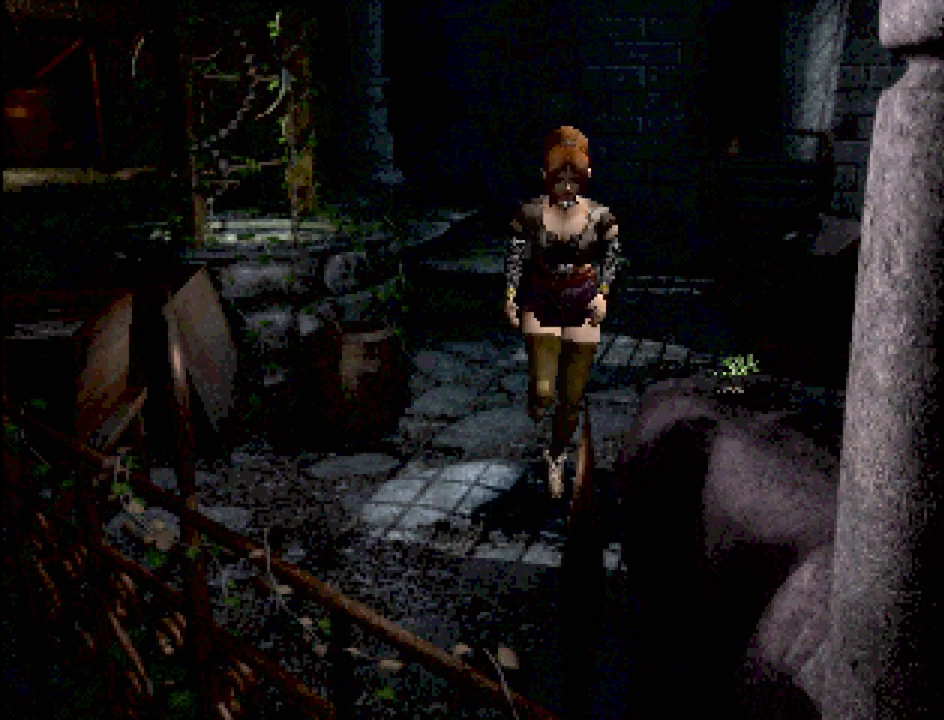
{"buttons": ["CIRCLE", "DPAD_DOWN"], "events": [[417, "DPAD_DOWN", "down"], [450, "CIRCLE", "down"]]}
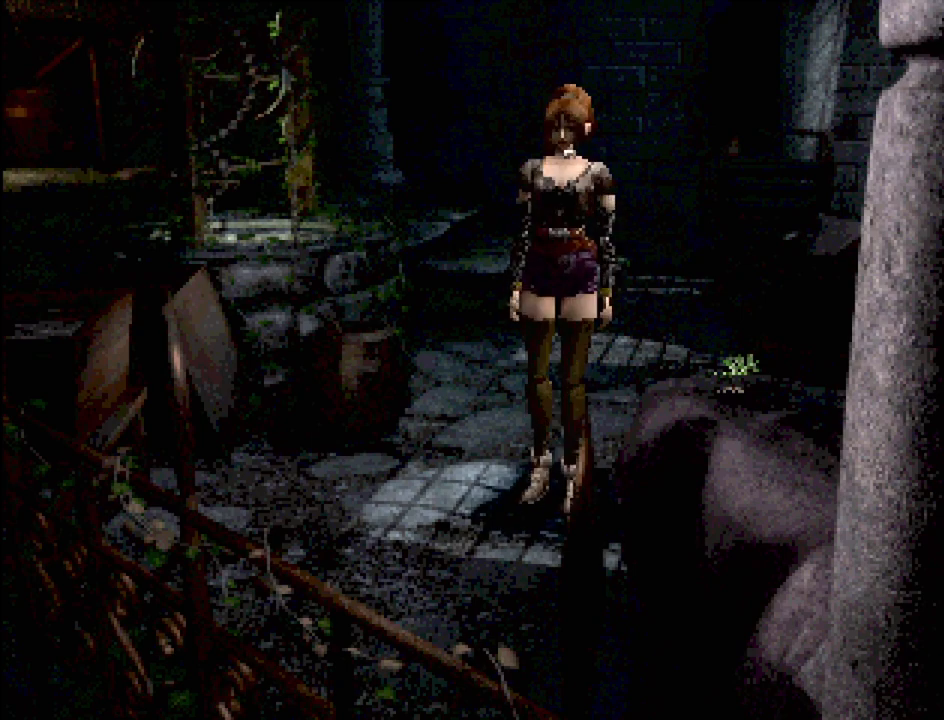
{"buttons": ["CROSS", "CIRCLE", "DPAD_RIGHT"], "events": [[200, "DPAD_RIGHT", "down"], [333, "CROSS", "down"], [467, "DPAD_DOWN", "up"]]}
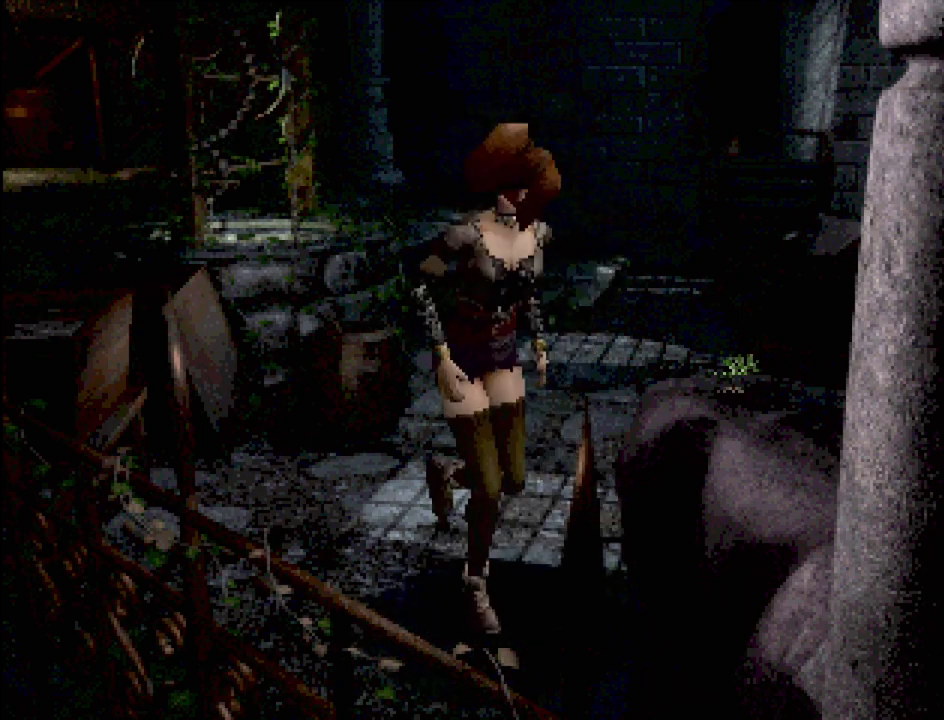
{"buttons": [], "events": [[33, "CROSS", "up"], [83, "DPAD_RIGHT", "up"], [100, "CIRCLE", "up"]]}
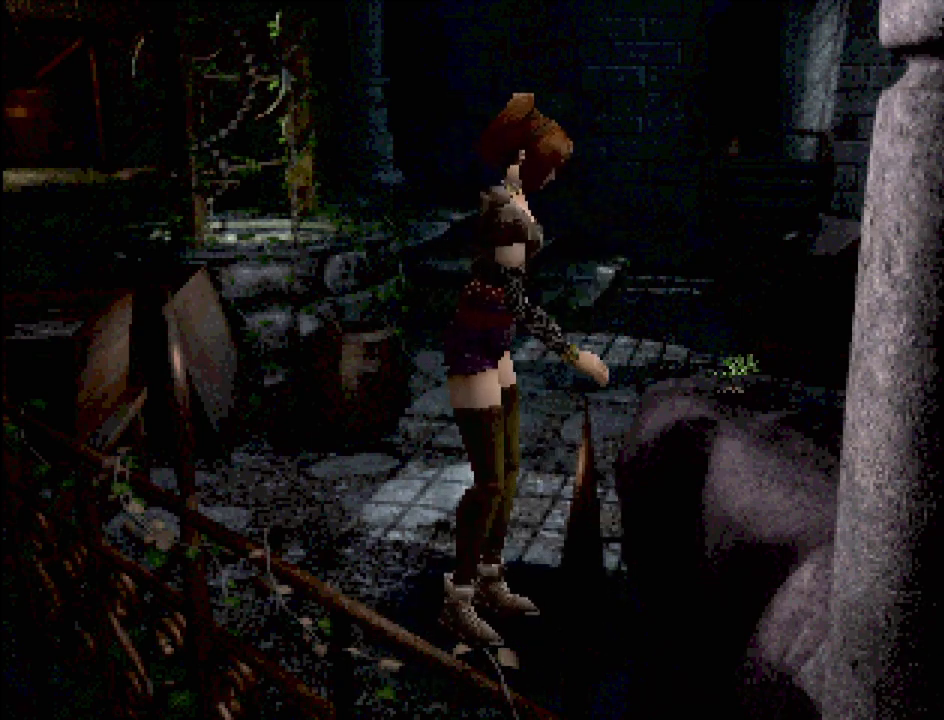
{"buttons": [], "events": []}